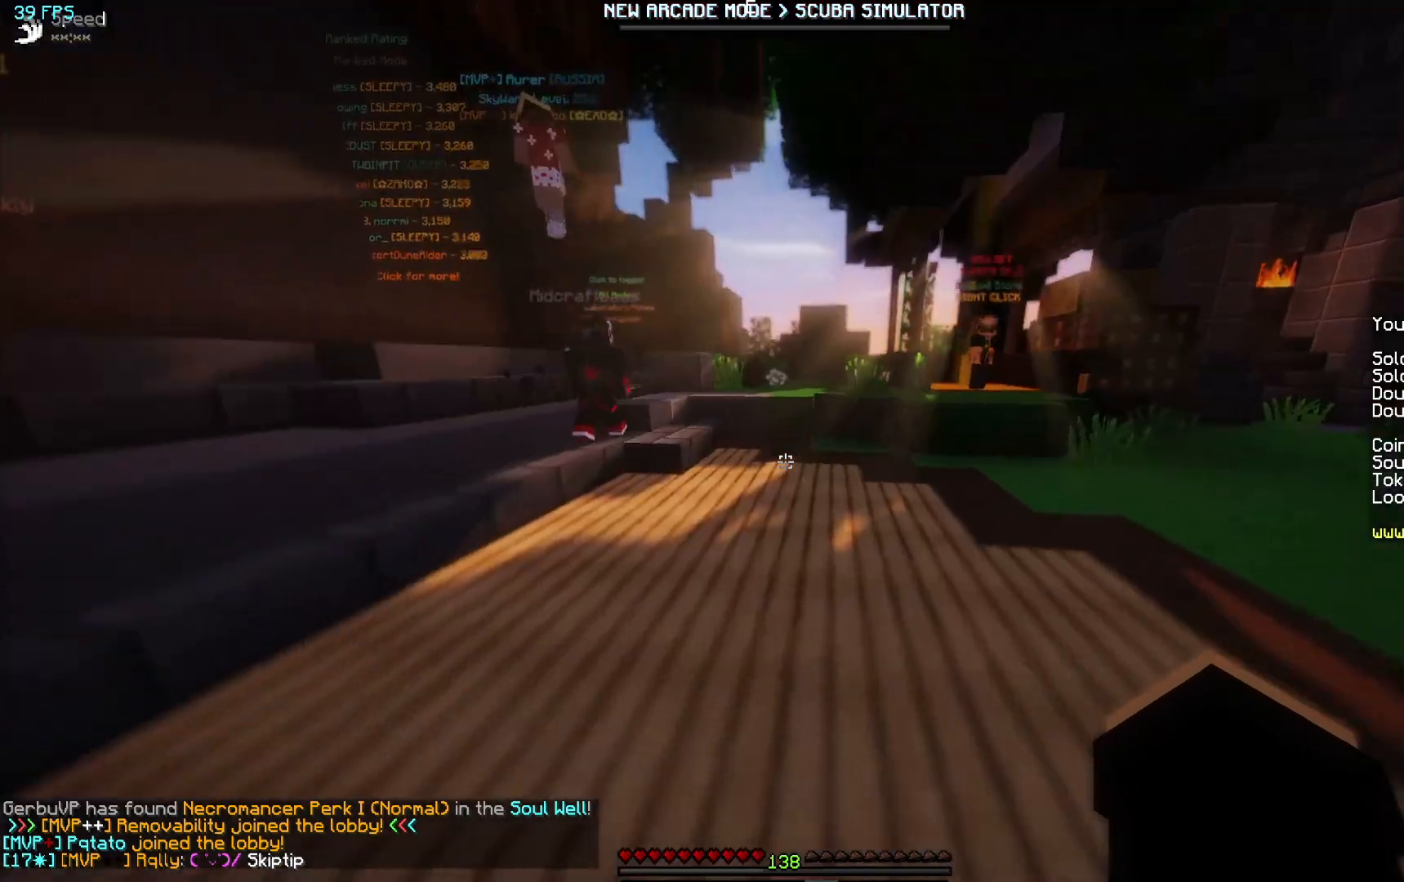
Gameplay with keyboard and mouse; each line is a JSON object with the keys and mouse buttons held at the frame after it. "events" lists presses ("down") and releases ("up") of "a", "d", "s", "w", "mouse_left" and "mouse_right" between this image and that frame as [ms after this image, input, new state], when the widget could be followed in between. "mouse_left", "mouse_right" = the "left", "right" buttons of the "mouse" list. No other keys are recorded. Fast repeated clicks can show as one long hold. Mouse movement is not recorded.
{"keys": ["w"], "mouse": [], "events": []}
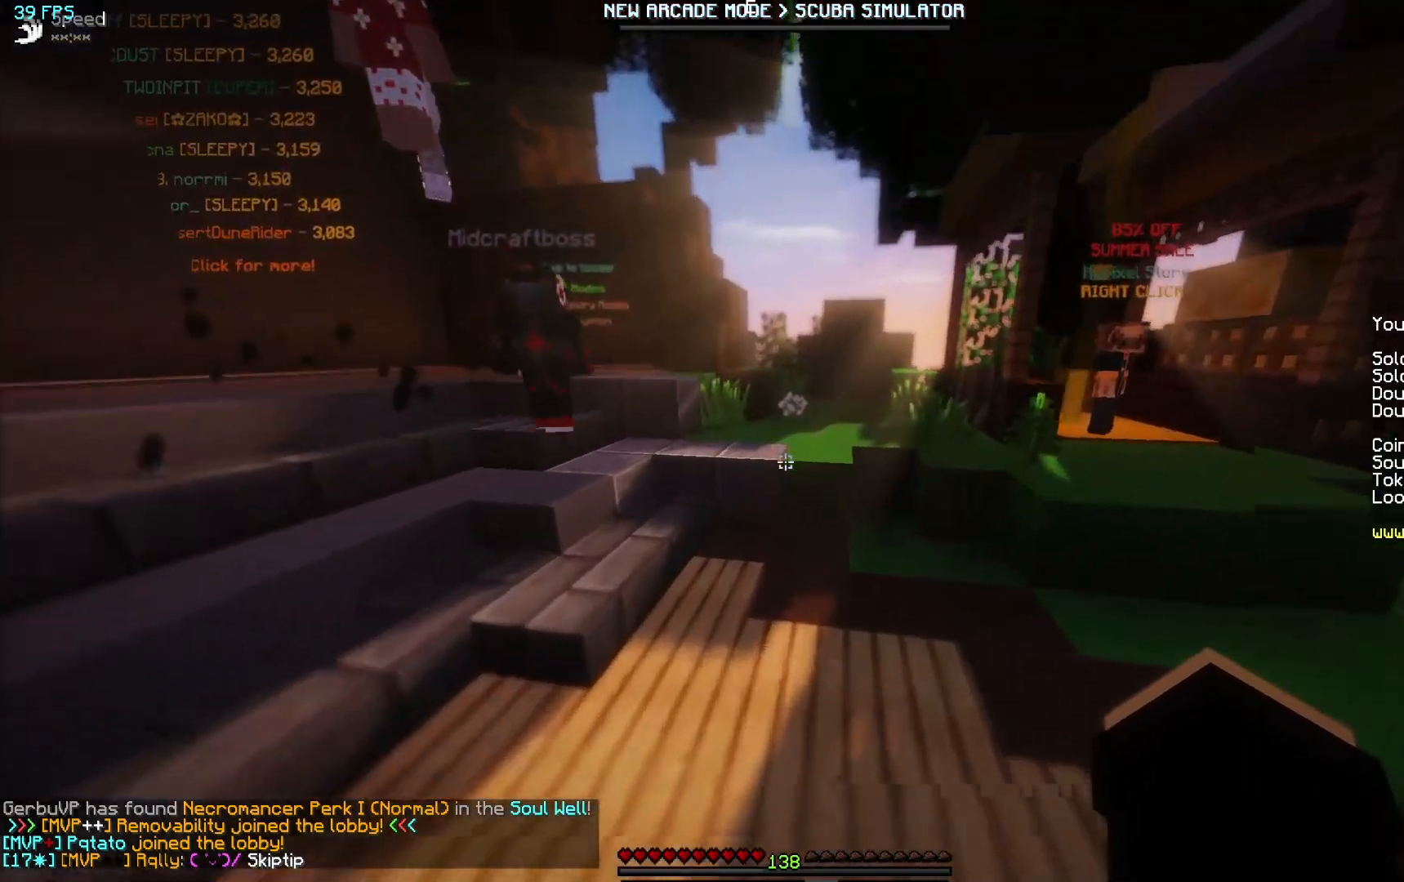
{"keys": ["w"], "mouse": [], "events": [[300, "d", "down"], [450, "d", "up"]]}
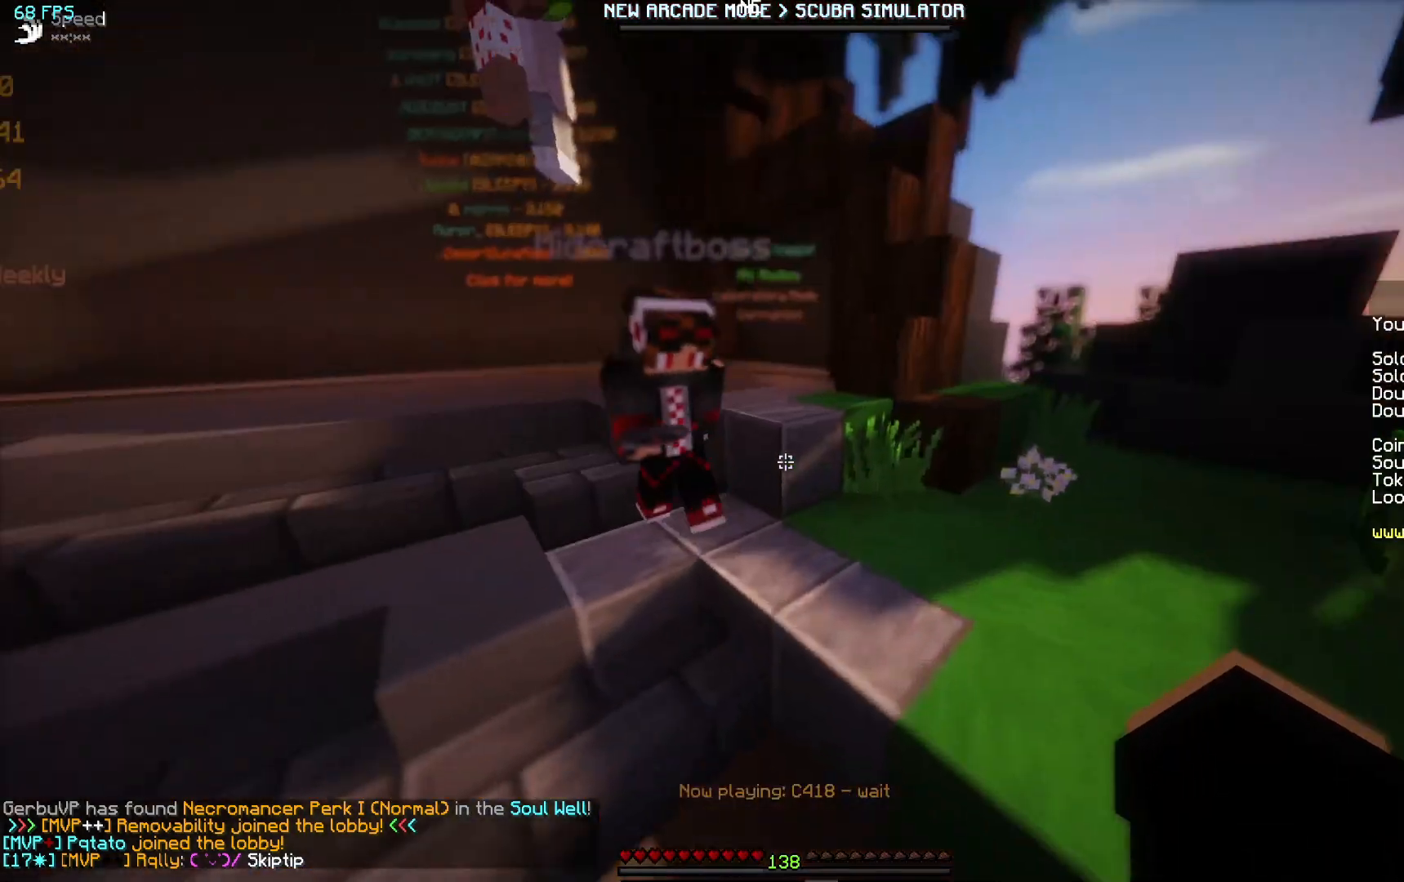
{"keys": ["w"], "mouse": [], "events": [[433, "mouse_left", "down"], [500, "mouse_left", "up"]]}
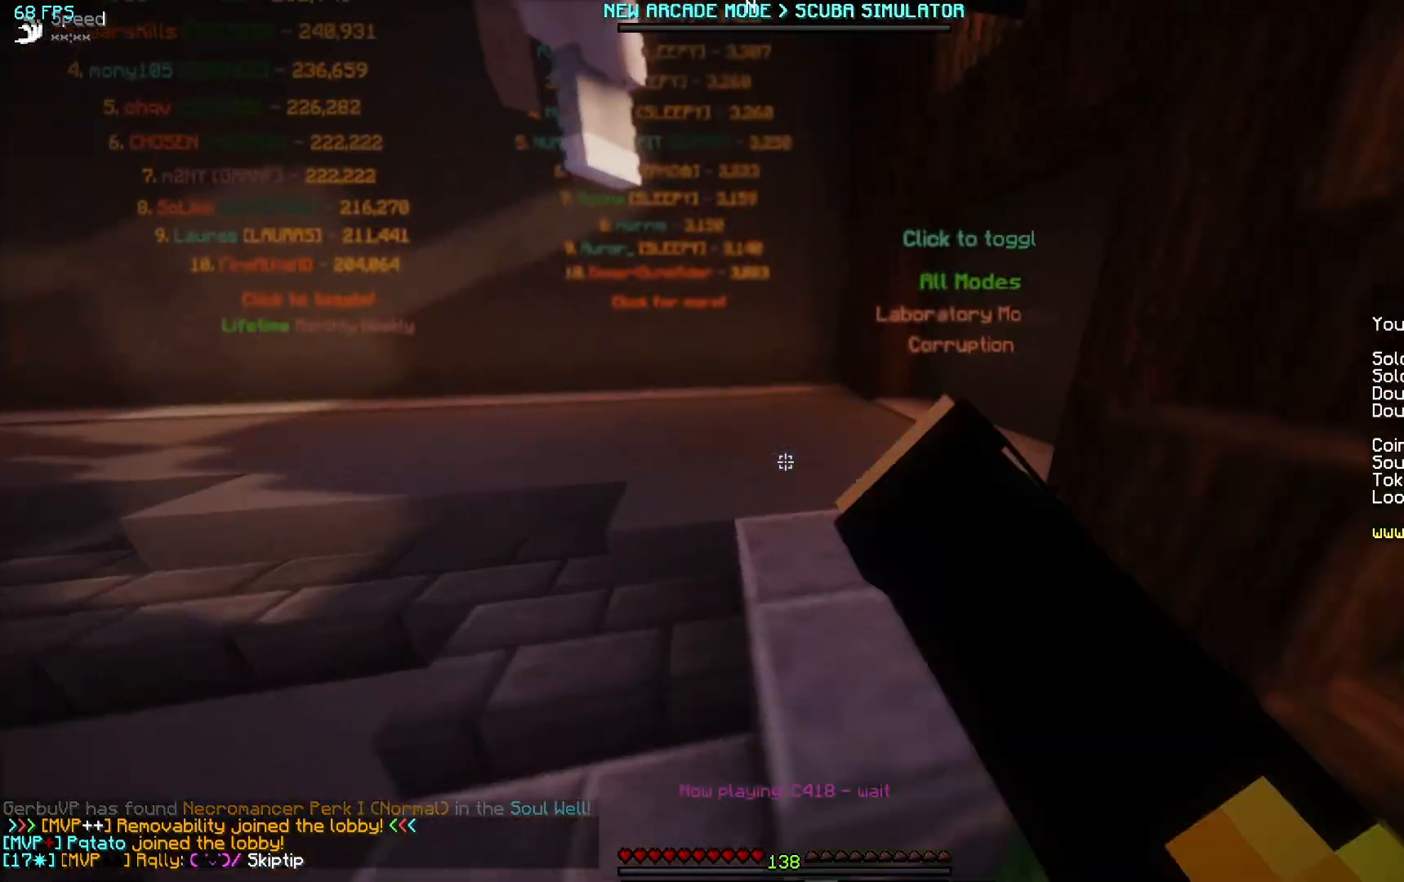
{"keys": ["w"], "mouse": [], "events": []}
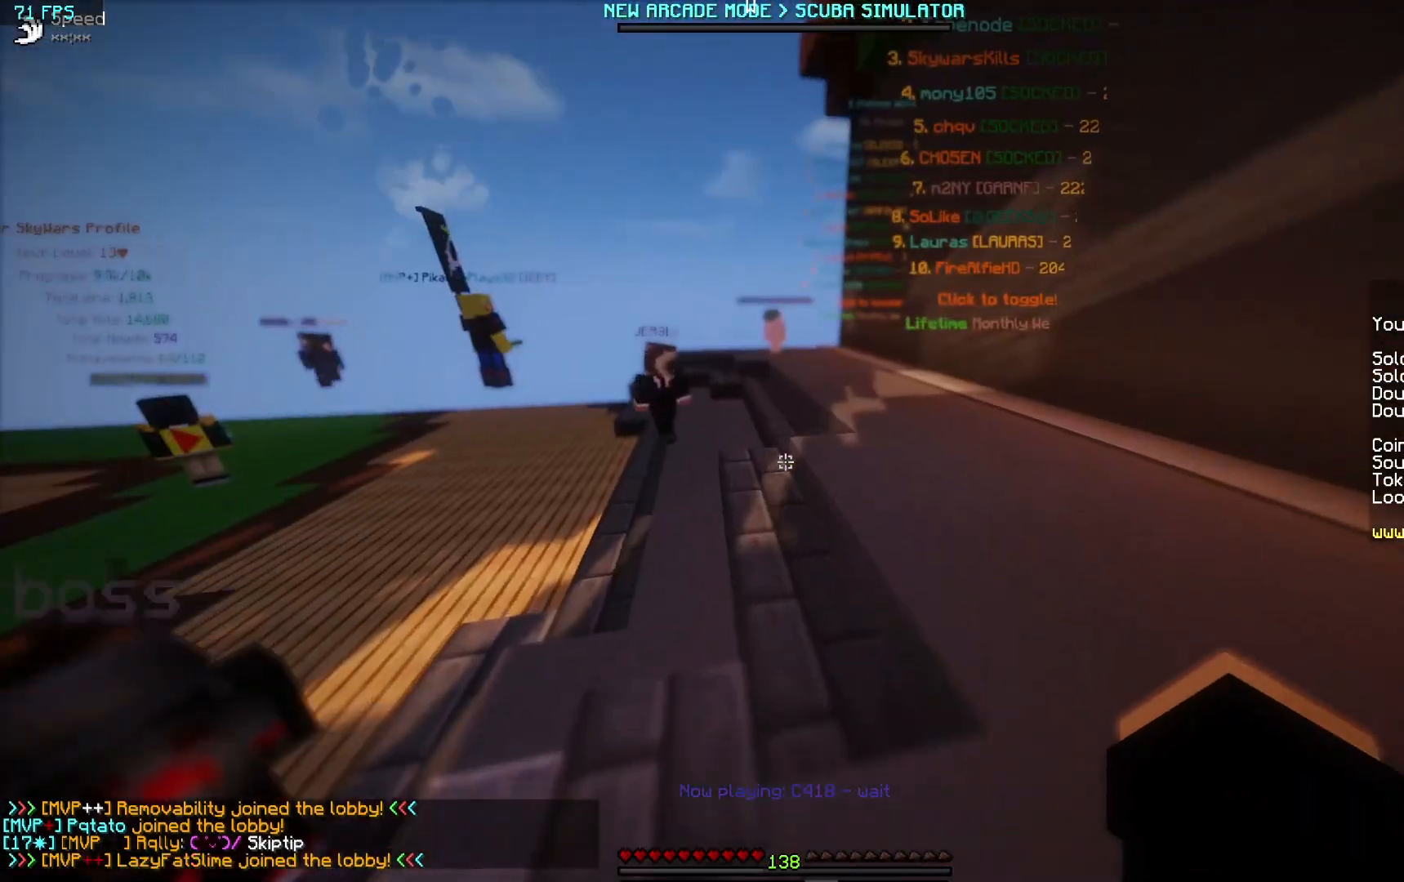
{"keys": ["w"], "mouse": [], "events": []}
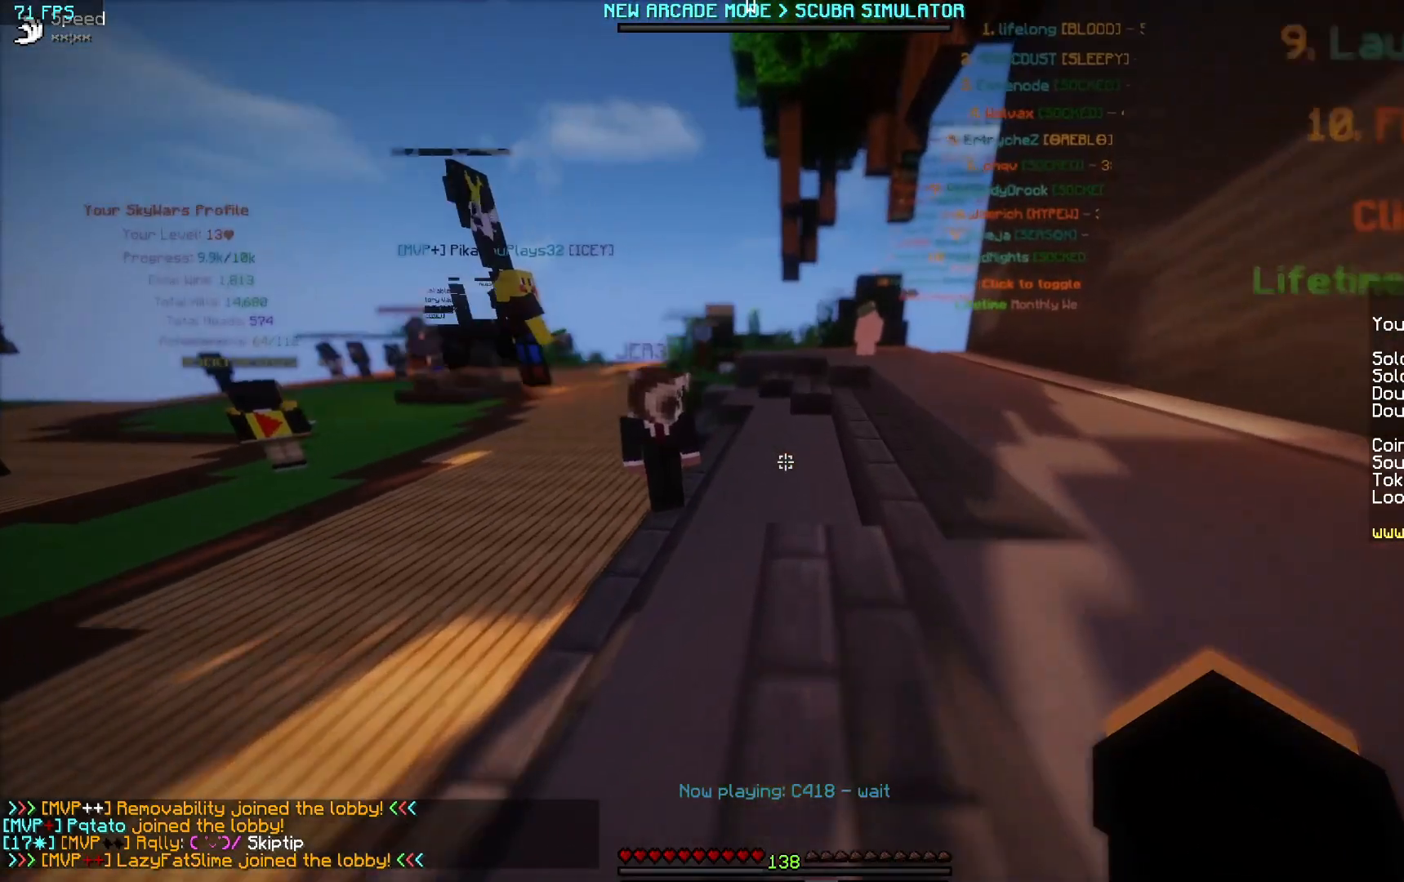
{"keys": ["w"], "mouse": [], "events": []}
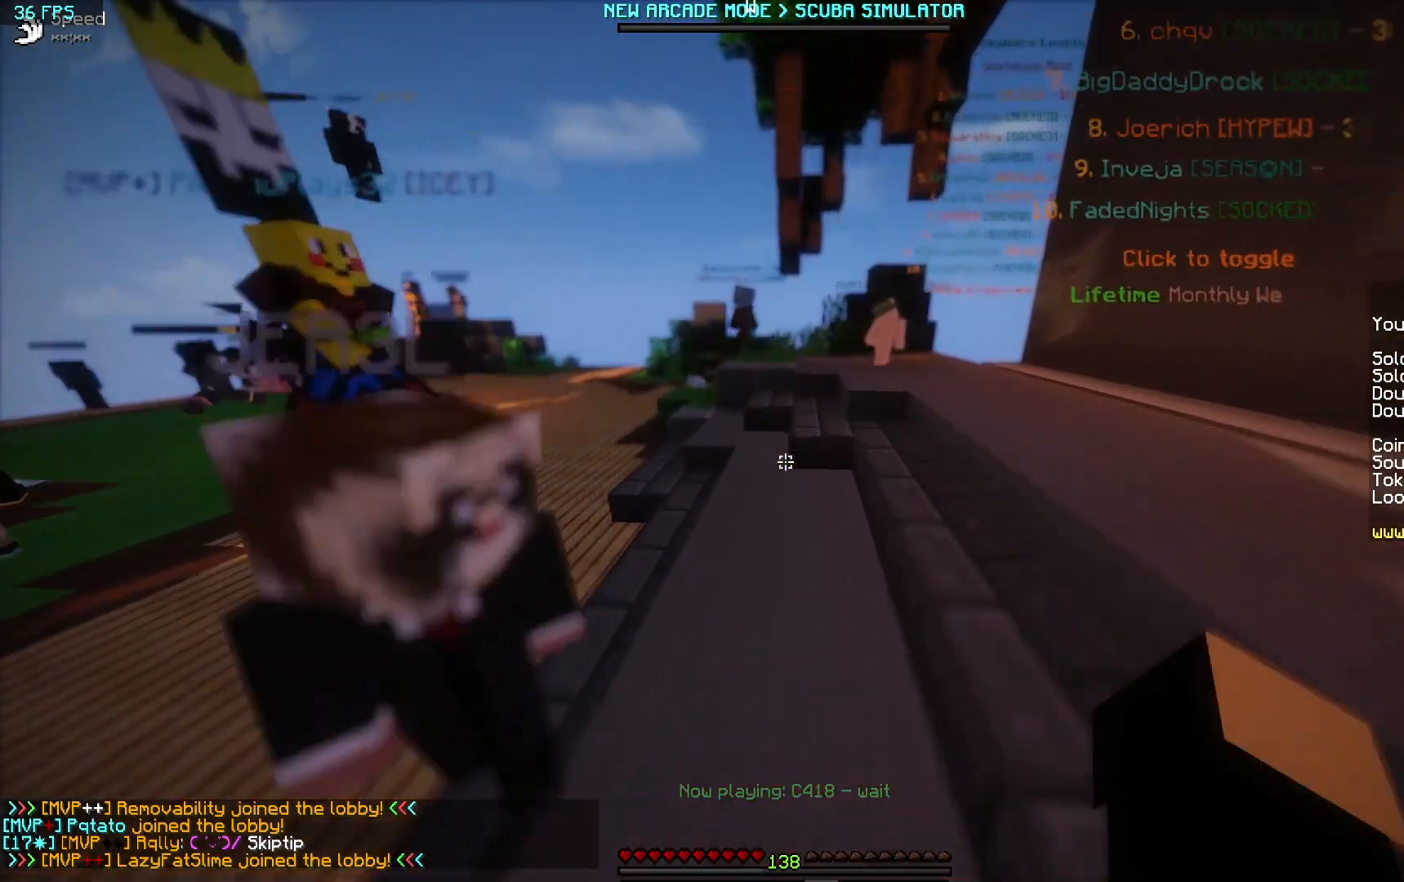
{"keys": ["w"], "mouse": [], "events": []}
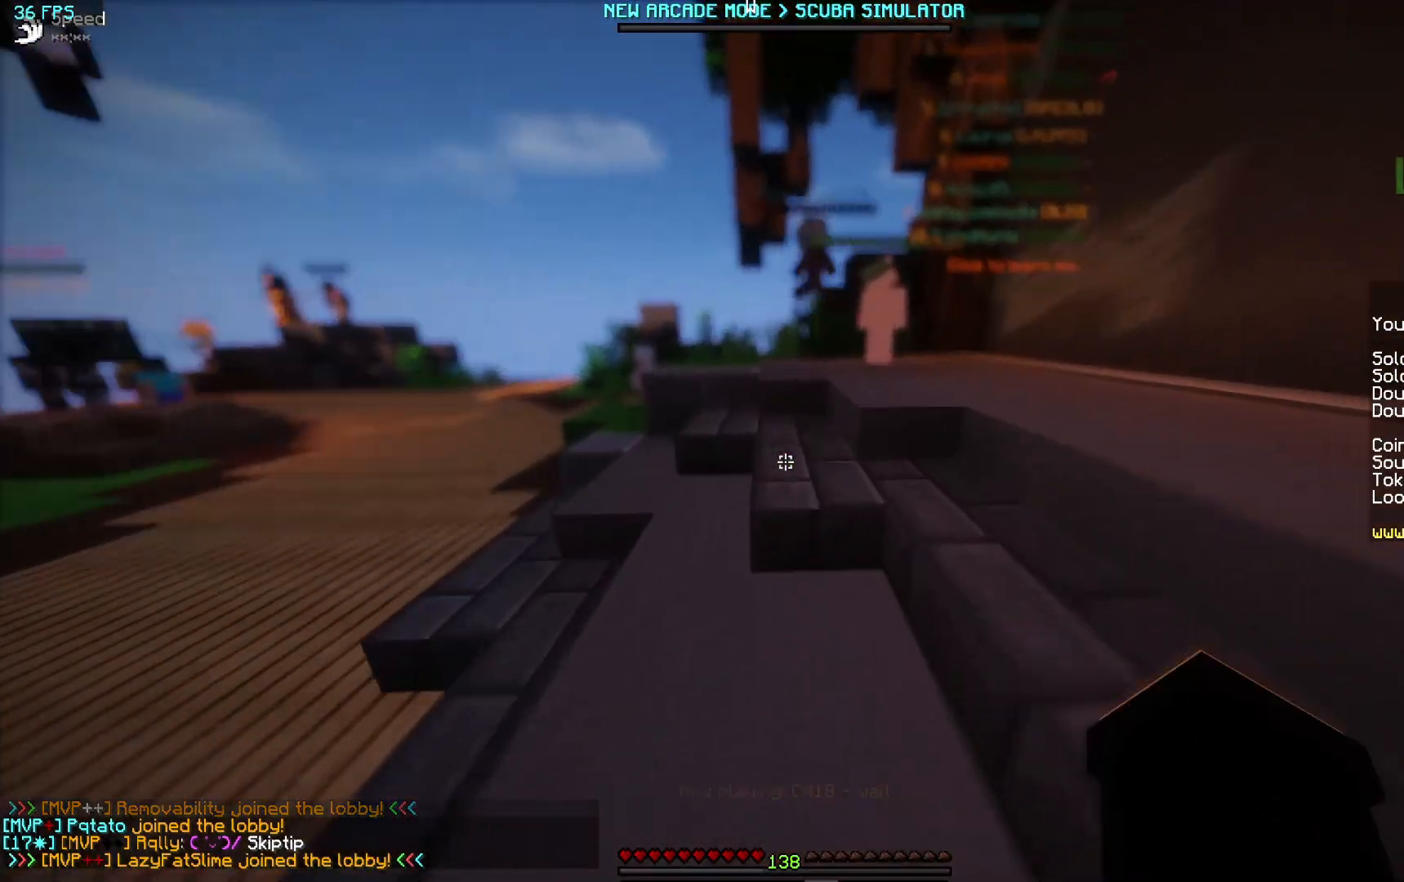
{"keys": ["w"], "mouse": [], "events": []}
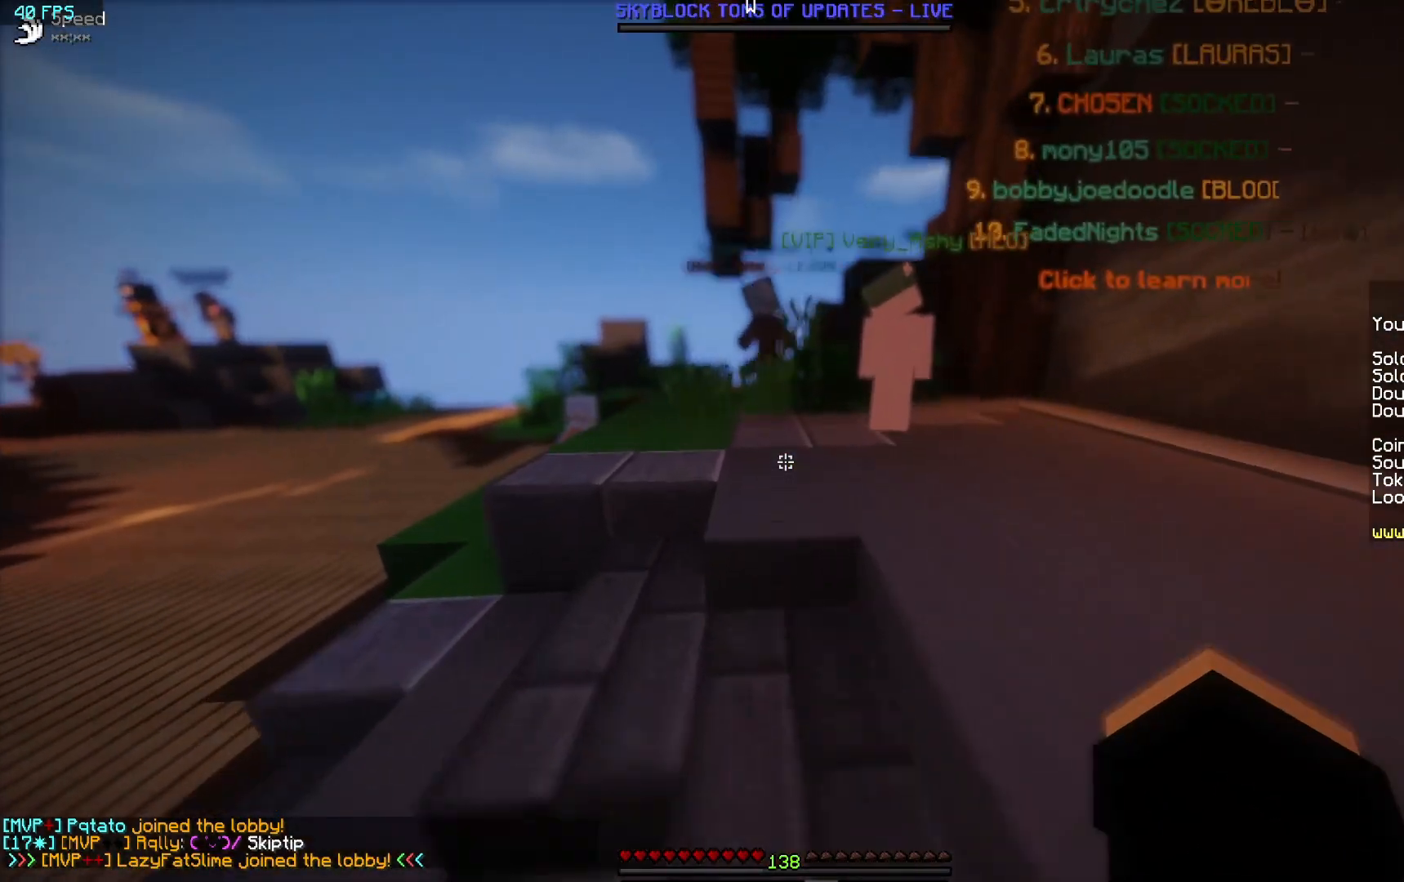
{"keys": ["w"], "mouse": [], "events": [[17, "mouse_left", "down"], [117, "mouse_left", "up"]]}
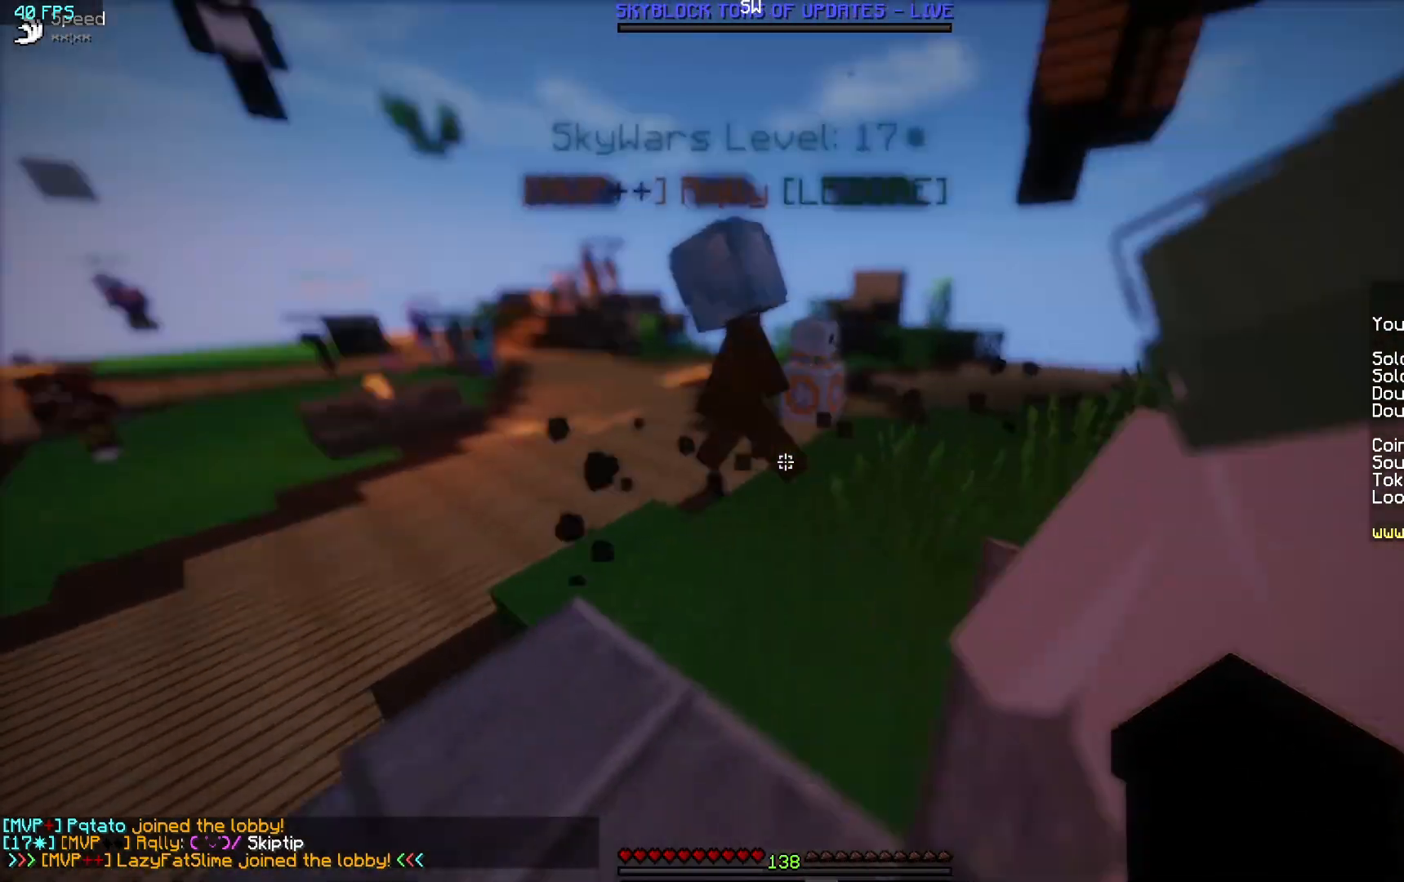
{"keys": ["w"], "mouse": [], "events": [[150, "mouse_left", "down"], [250, "mouse_left", "up"]]}
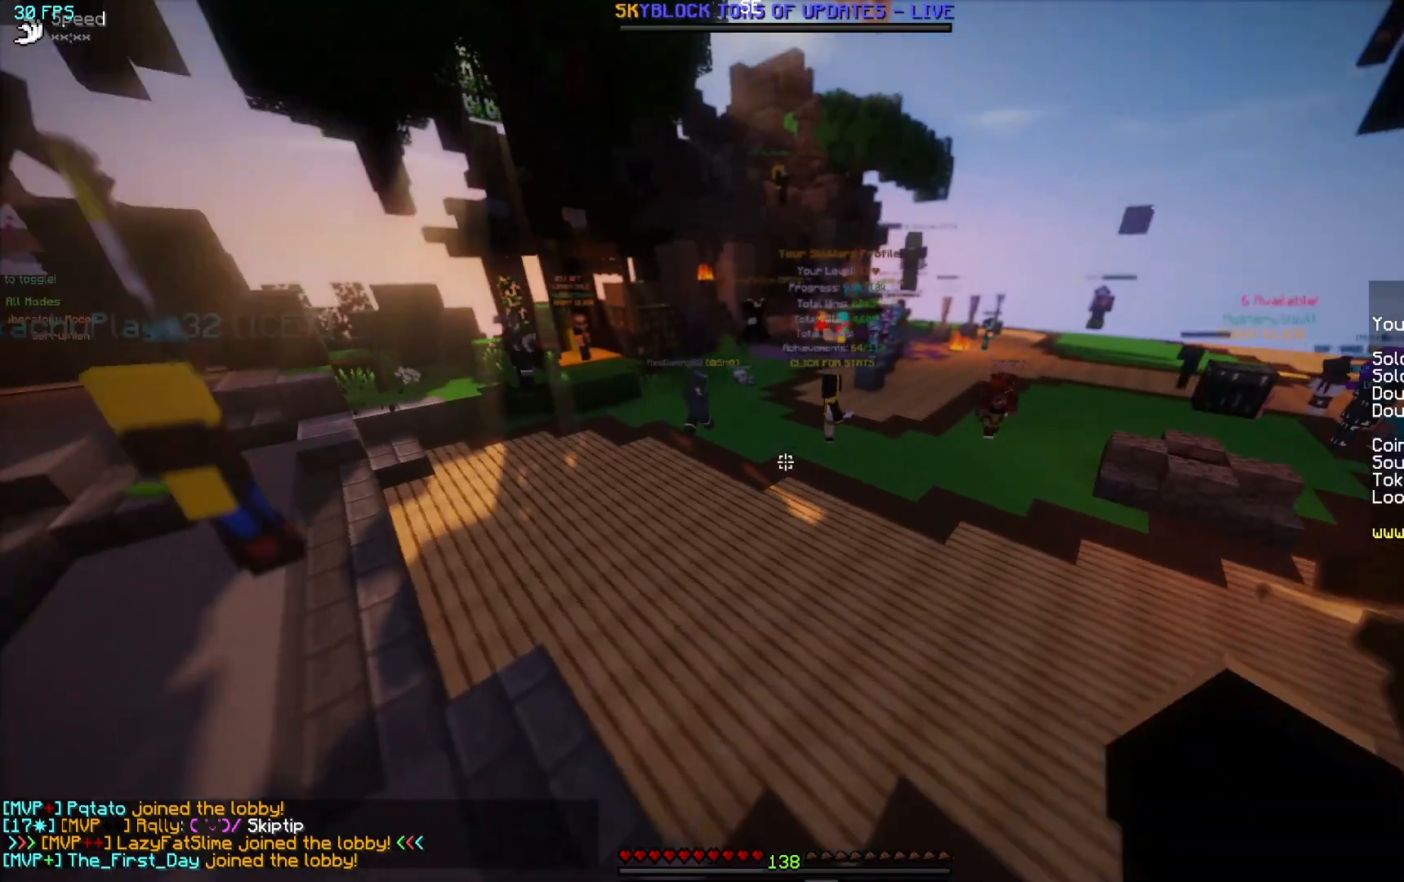
{"keys": ["w"], "mouse": [], "events": []}
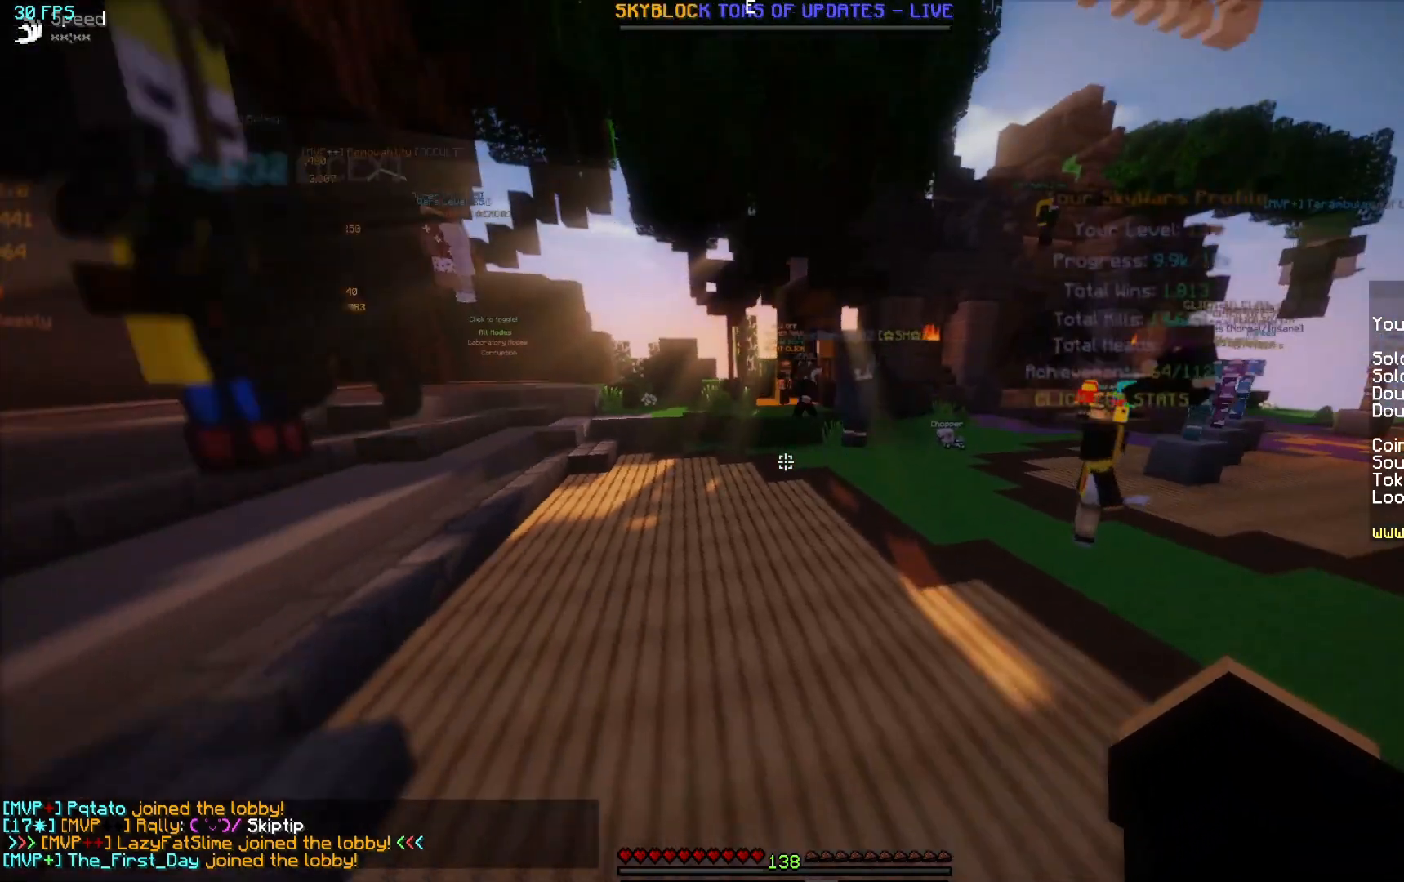
{"keys": ["w"], "mouse": [], "events": []}
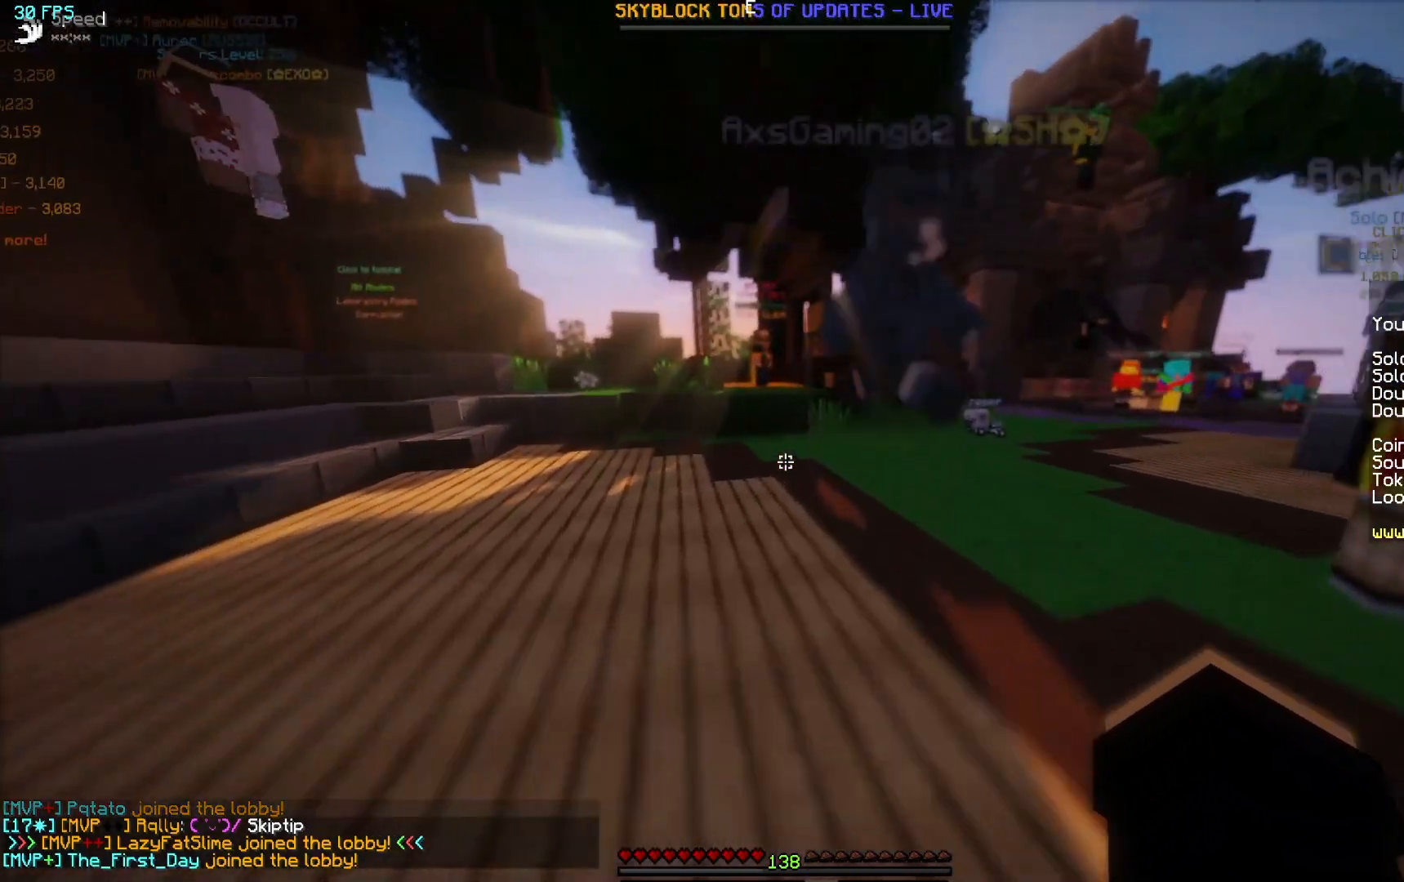
{"keys": ["w"], "mouse": [], "events": []}
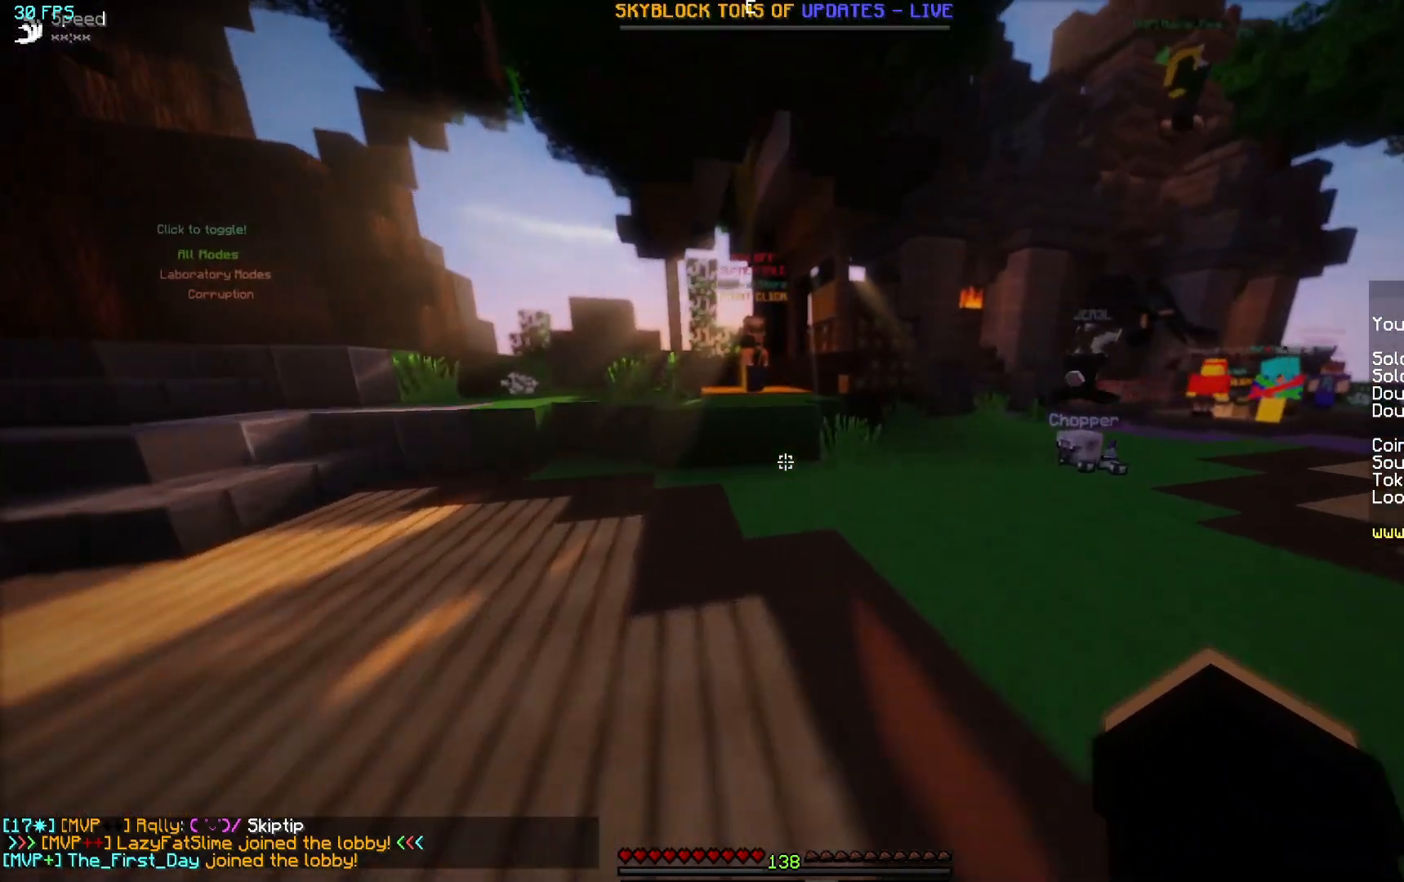
{"keys": ["w"], "mouse": [], "events": []}
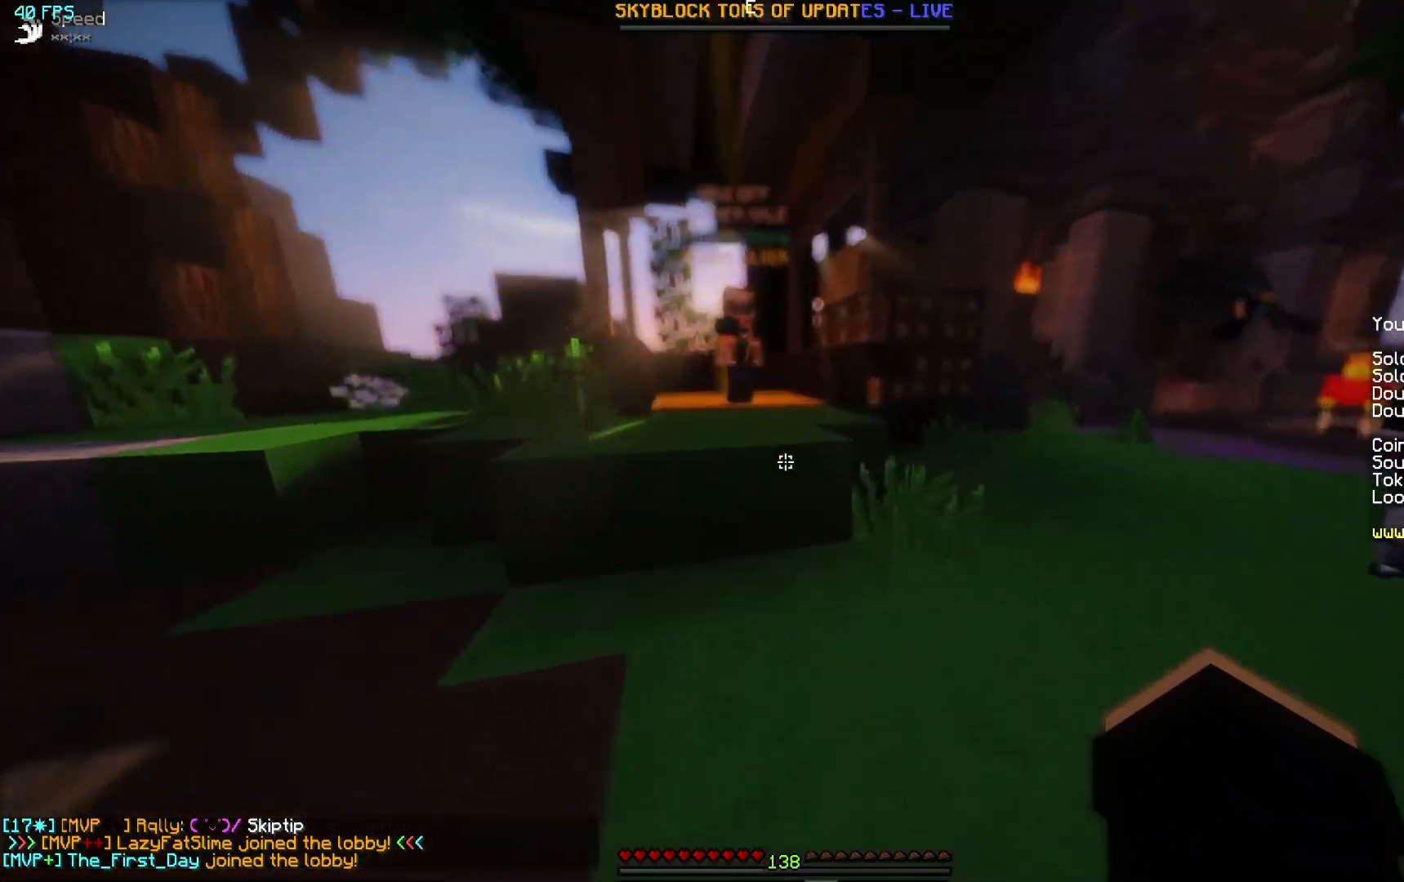
{"keys": ["w"], "mouse": [], "events": [[250, "a", "down"], [500, "a", "up"]]}
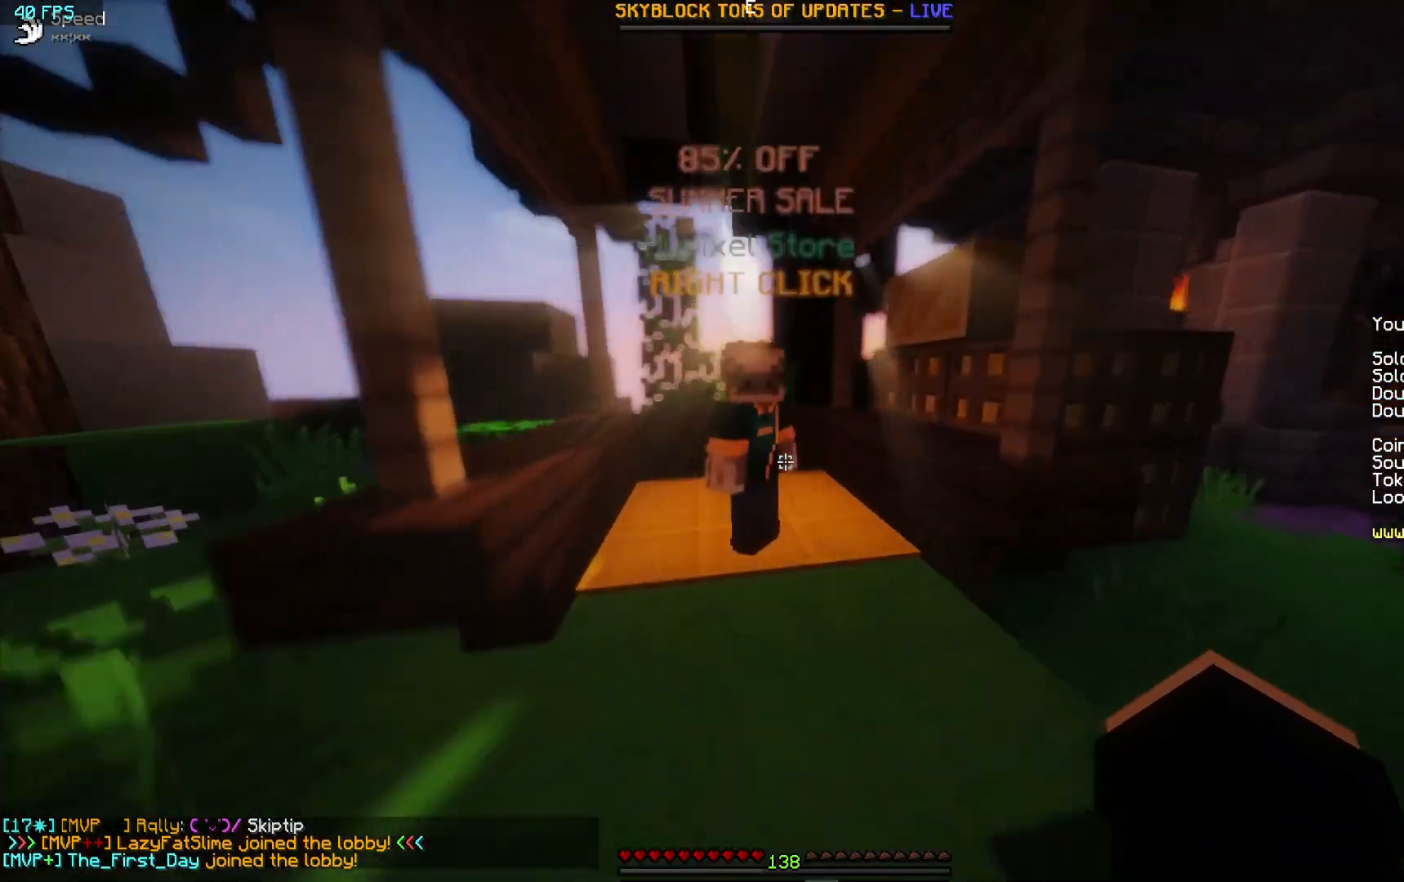
{"keys": [], "mouse": [], "events": [[100, "mouse_right", "down"], [150, "w", "up"], [183, "mouse_right", "up"]]}
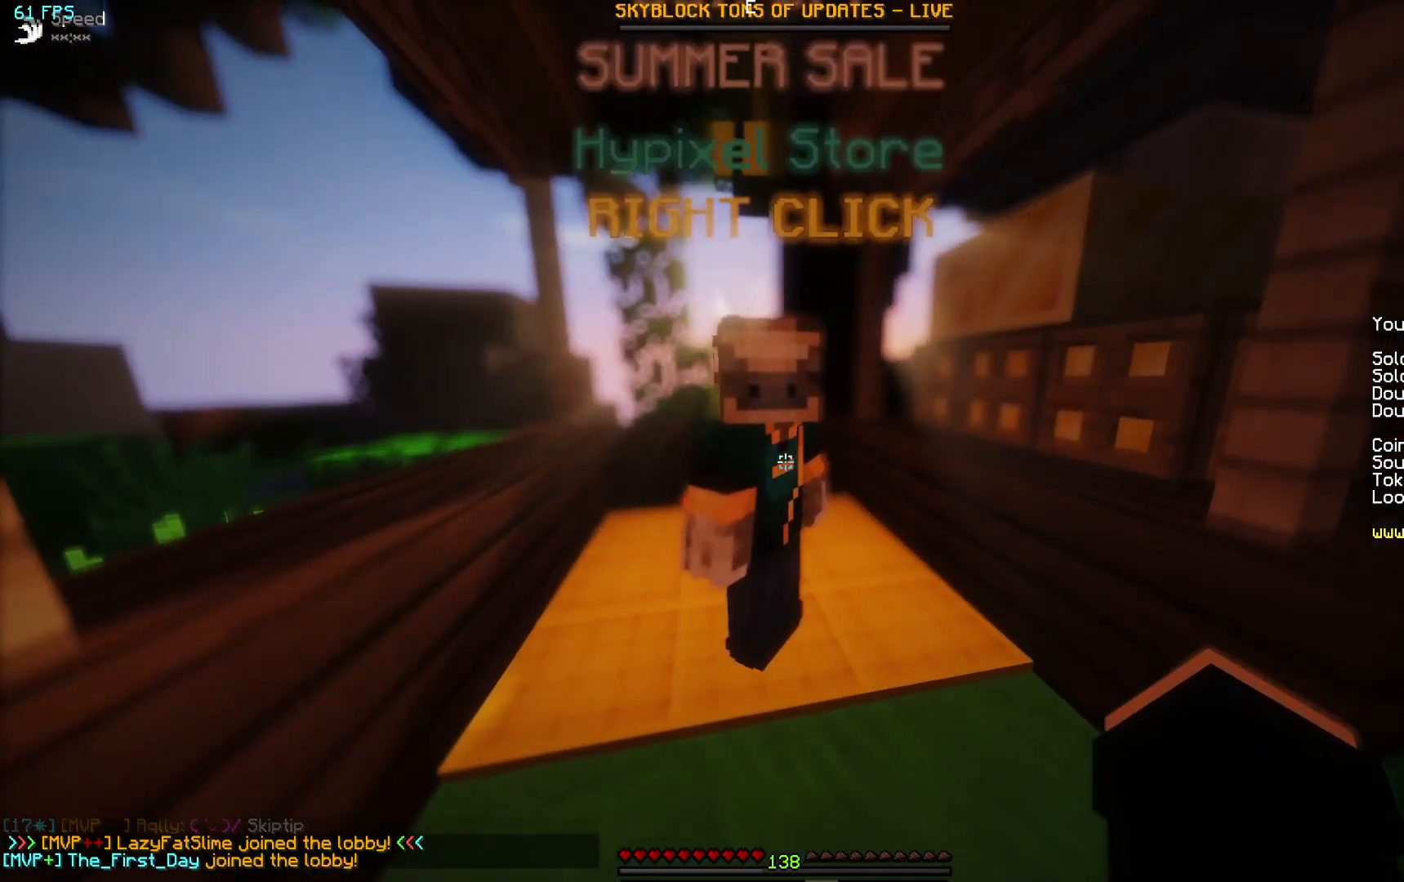
{"keys": [], "mouse": [], "events": []}
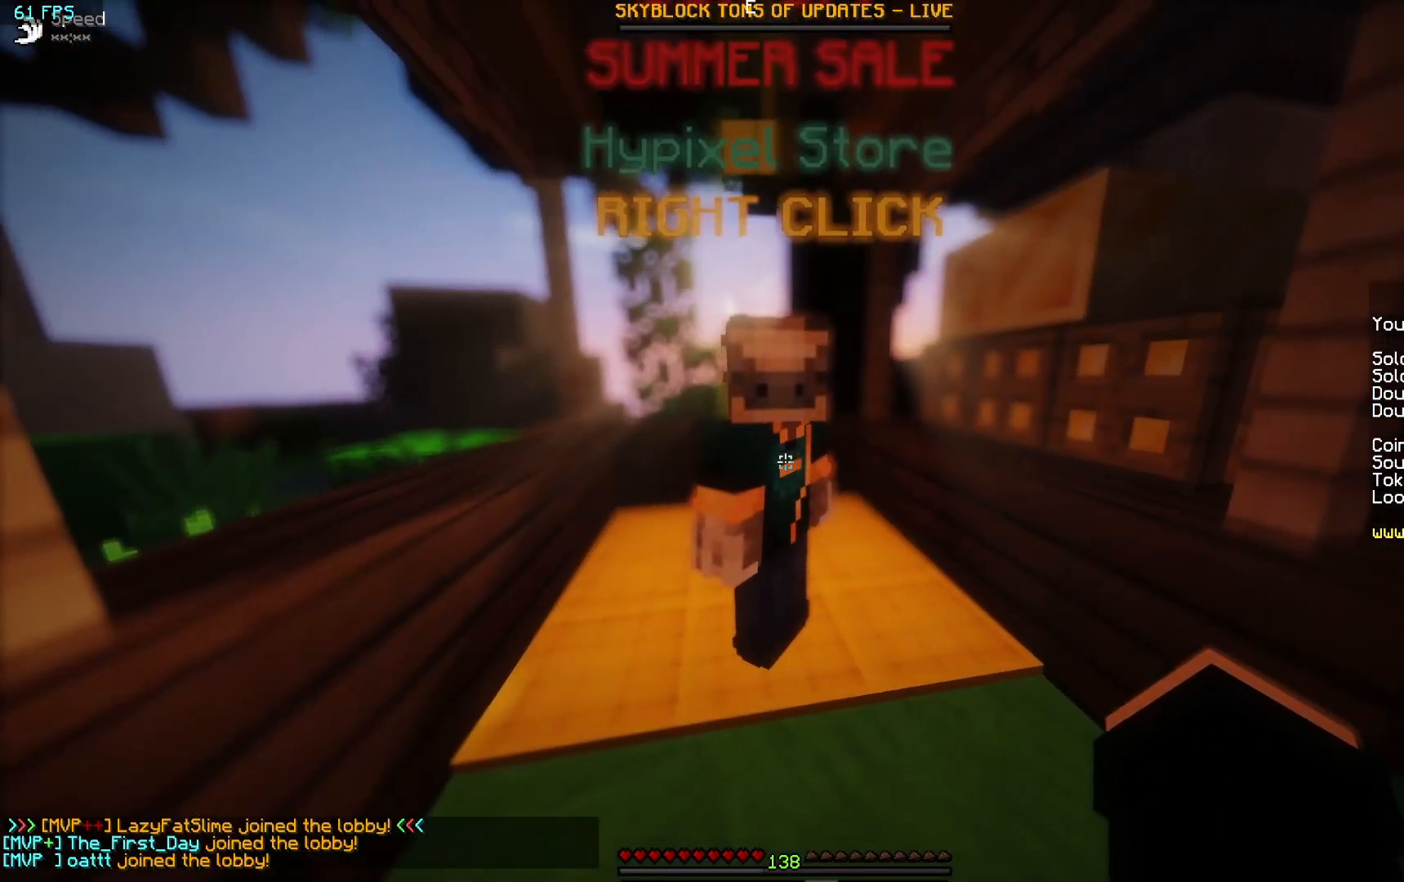
{"keys": [], "mouse": [], "events": [[133, "w", "down"], [233, "mouse_right", "down"], [233, "w", "up"], [350, "mouse_right", "up"], [400, "mouse_right", "down"], [483, "mouse_right", "up"]]}